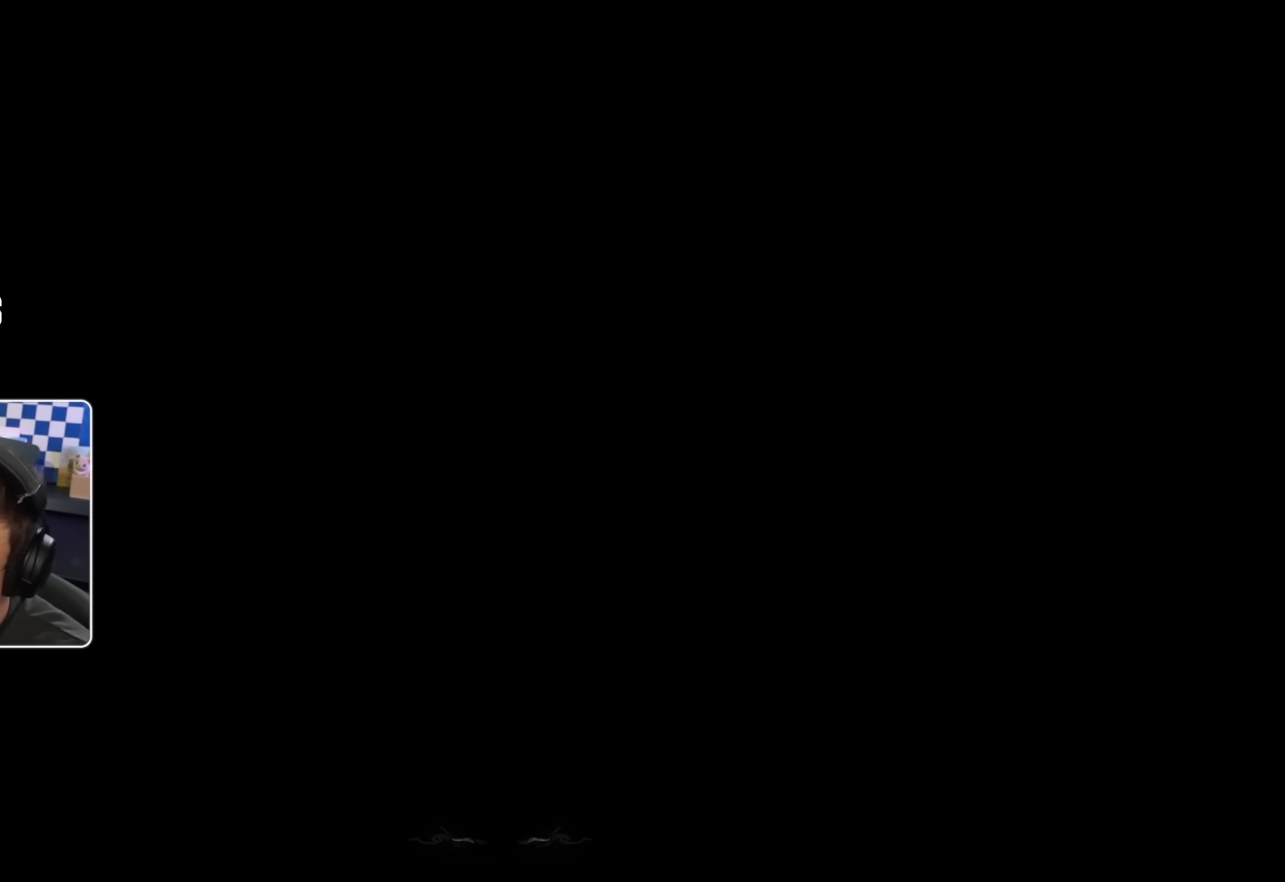
Gameplay with a controller (PlayStation layout); each line is a JSON object with the inputs held at the frame after it. "events" lists button and stick changes between this image and that frame as [ms after this image, input, new state], when the widget could be followed in between.
{"buttons": [], "left_stick": "center", "right_stick": "center", "events": [[17, "CROSS", "down"], [183, "CROSS", "up"]]}
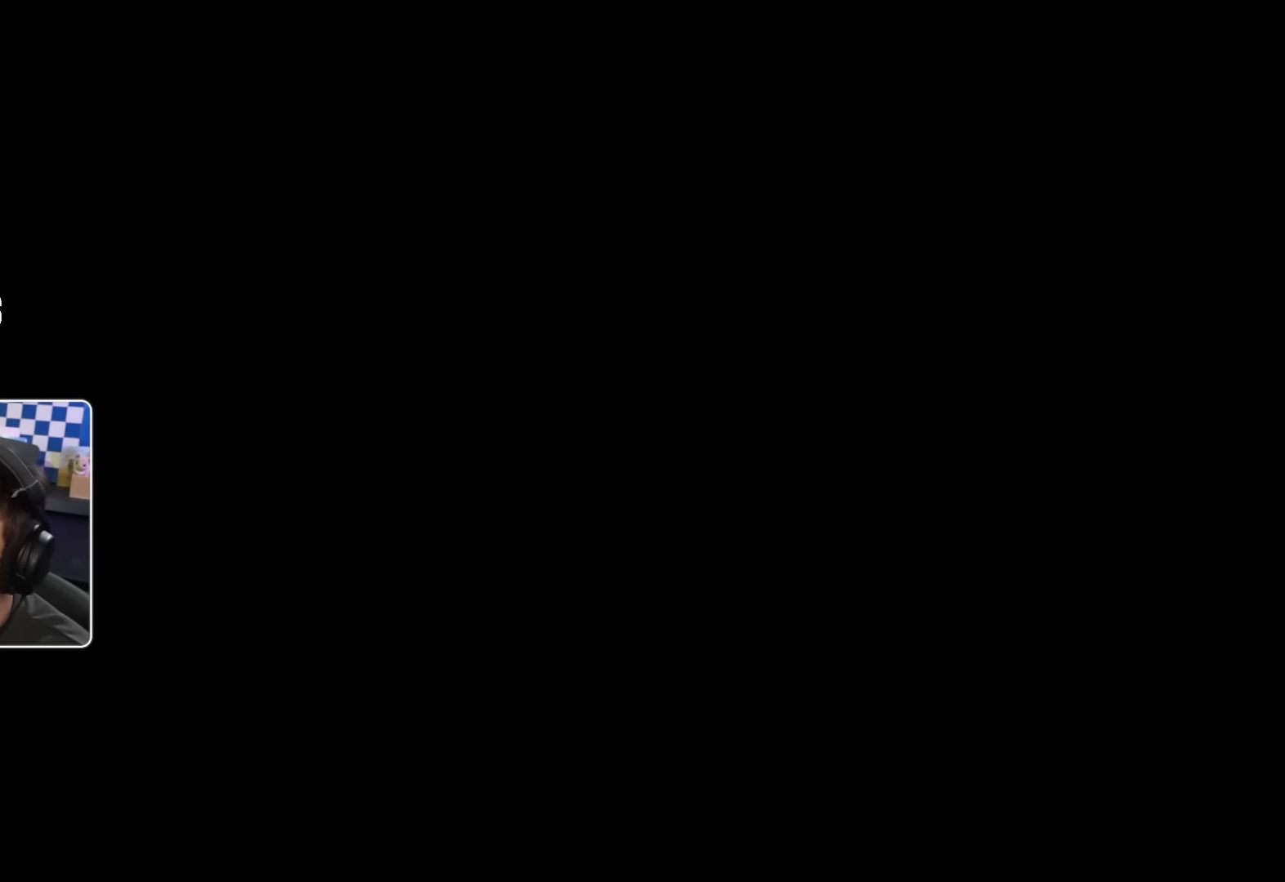
{"buttons": [], "left_stick": "center", "right_stick": "center", "events": []}
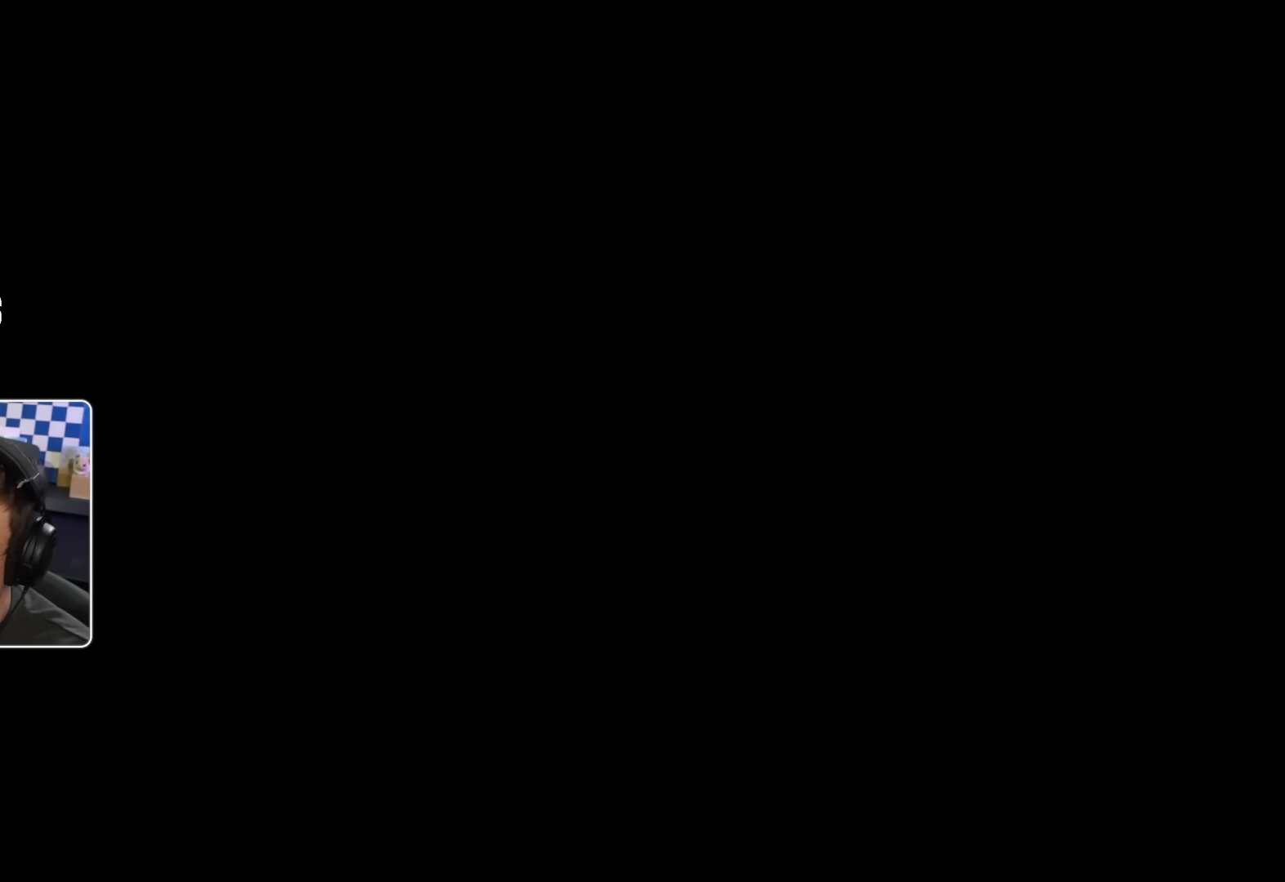
{"buttons": [], "left_stick": "center", "right_stick": "center", "events": []}
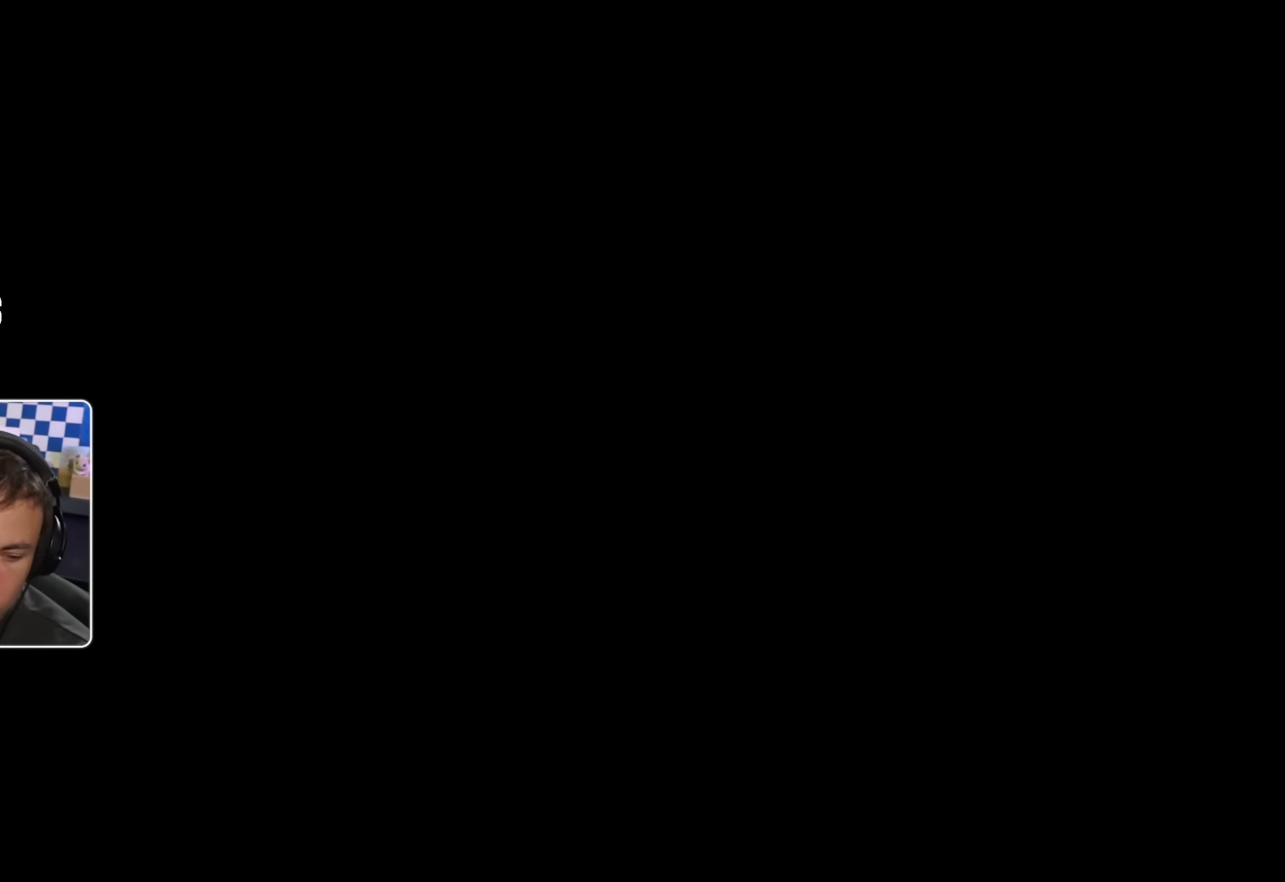
{"buttons": [], "left_stick": "center", "right_stick": "center", "events": []}
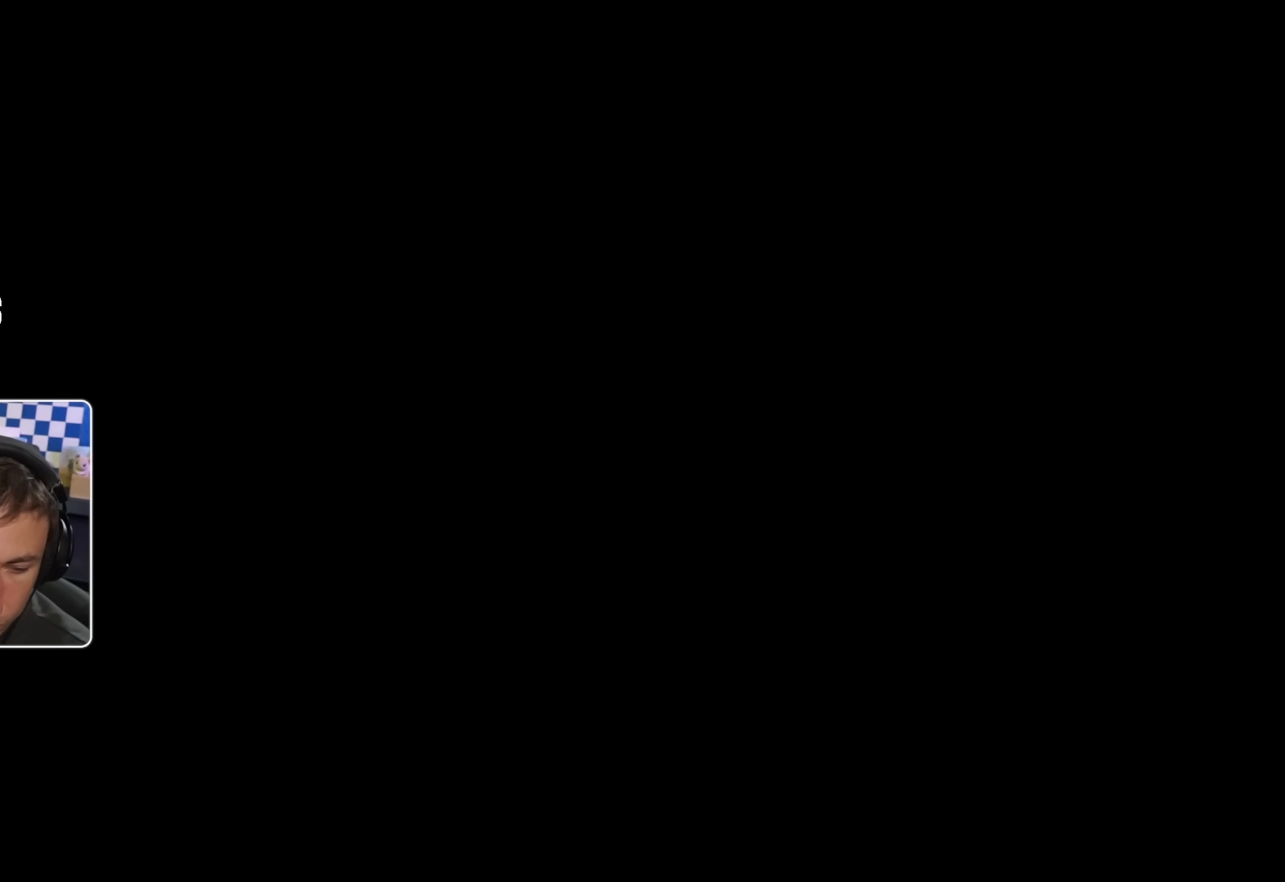
{"buttons": [], "left_stick": "center", "right_stick": "center", "events": []}
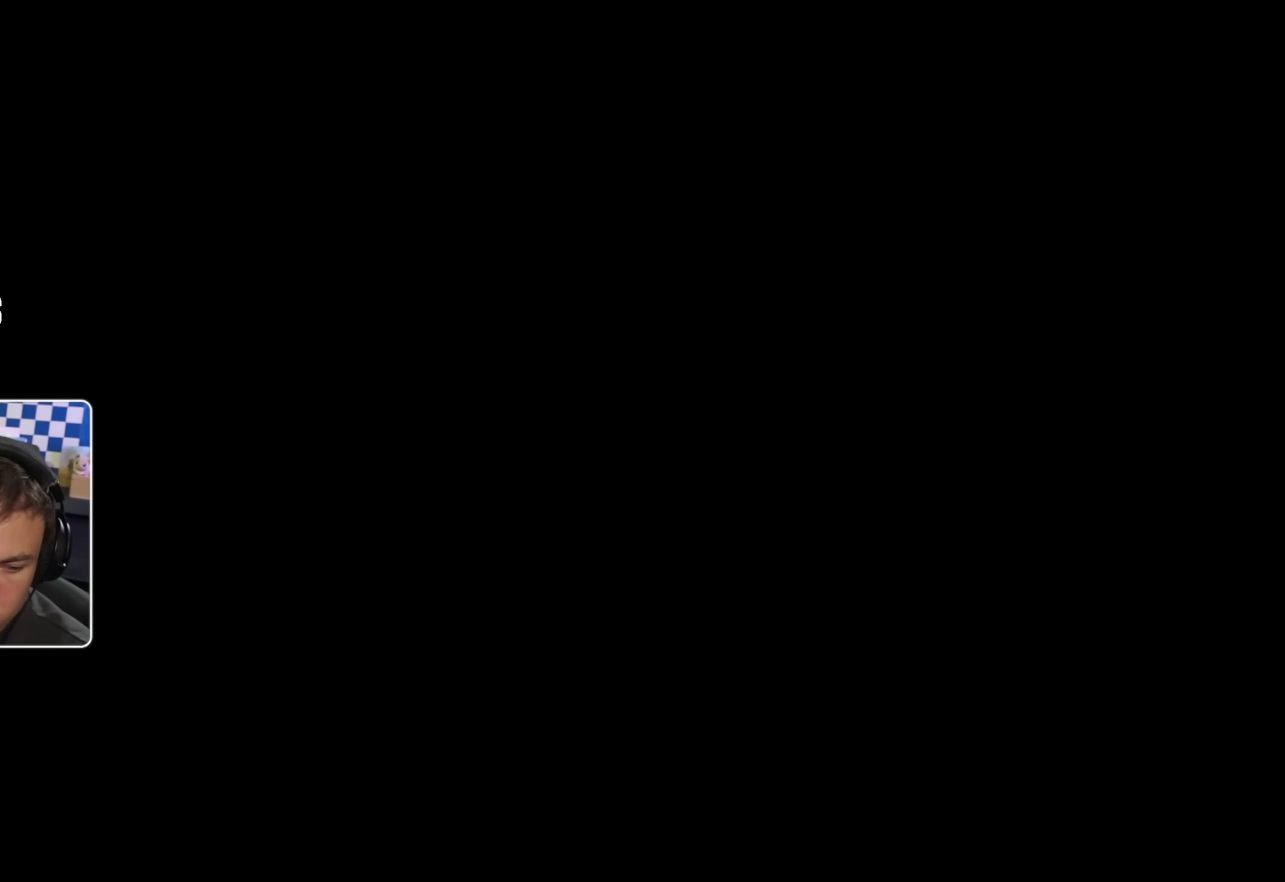
{"buttons": [], "left_stick": "up", "right_stick": "center", "events": [[67, "left_stick", "up-left"], [383, "left_stick", "up"]]}
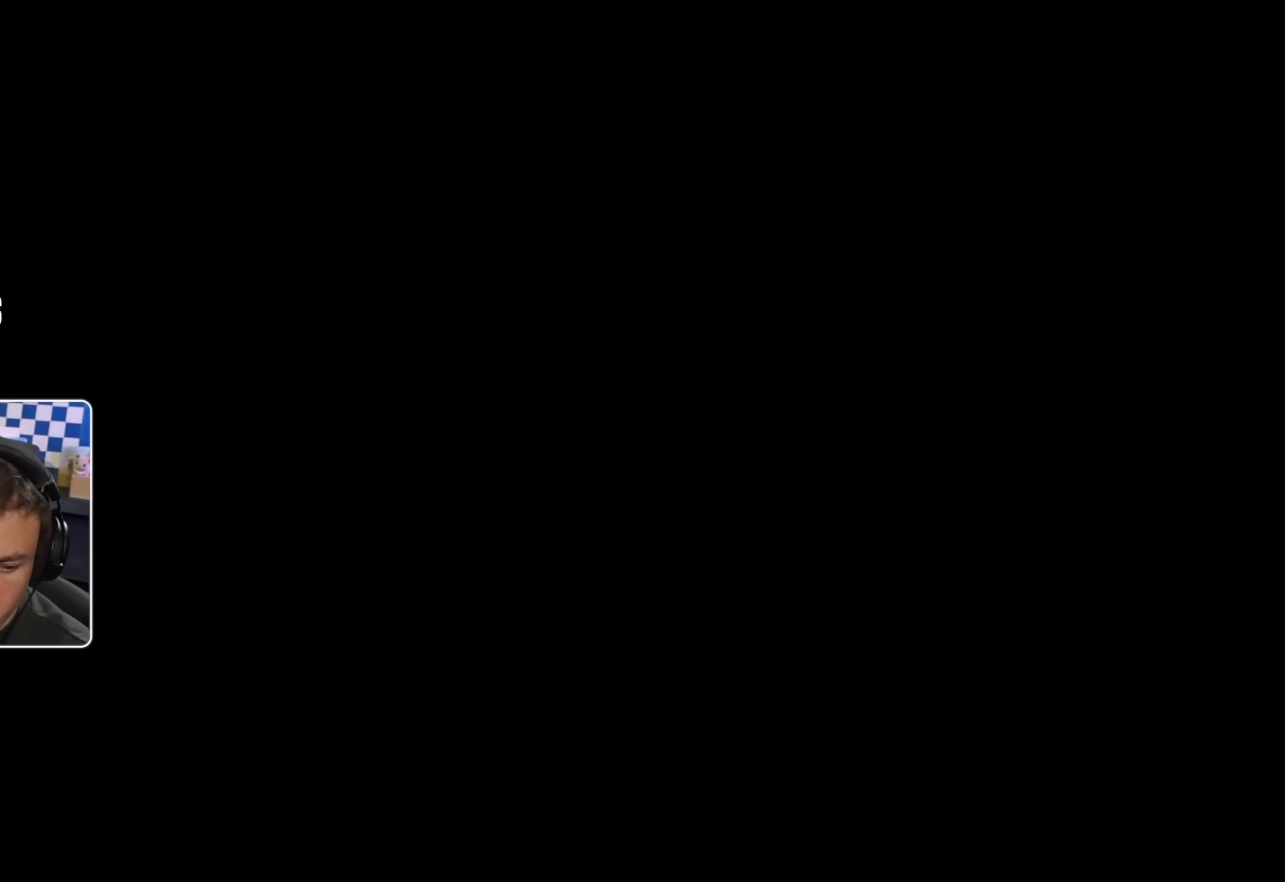
{"buttons": [], "left_stick": "right", "right_stick": "center", "events": [[133, "left_stick", "down-right"], [183, "left_stick", "down"], [433, "left_stick", "right"]]}
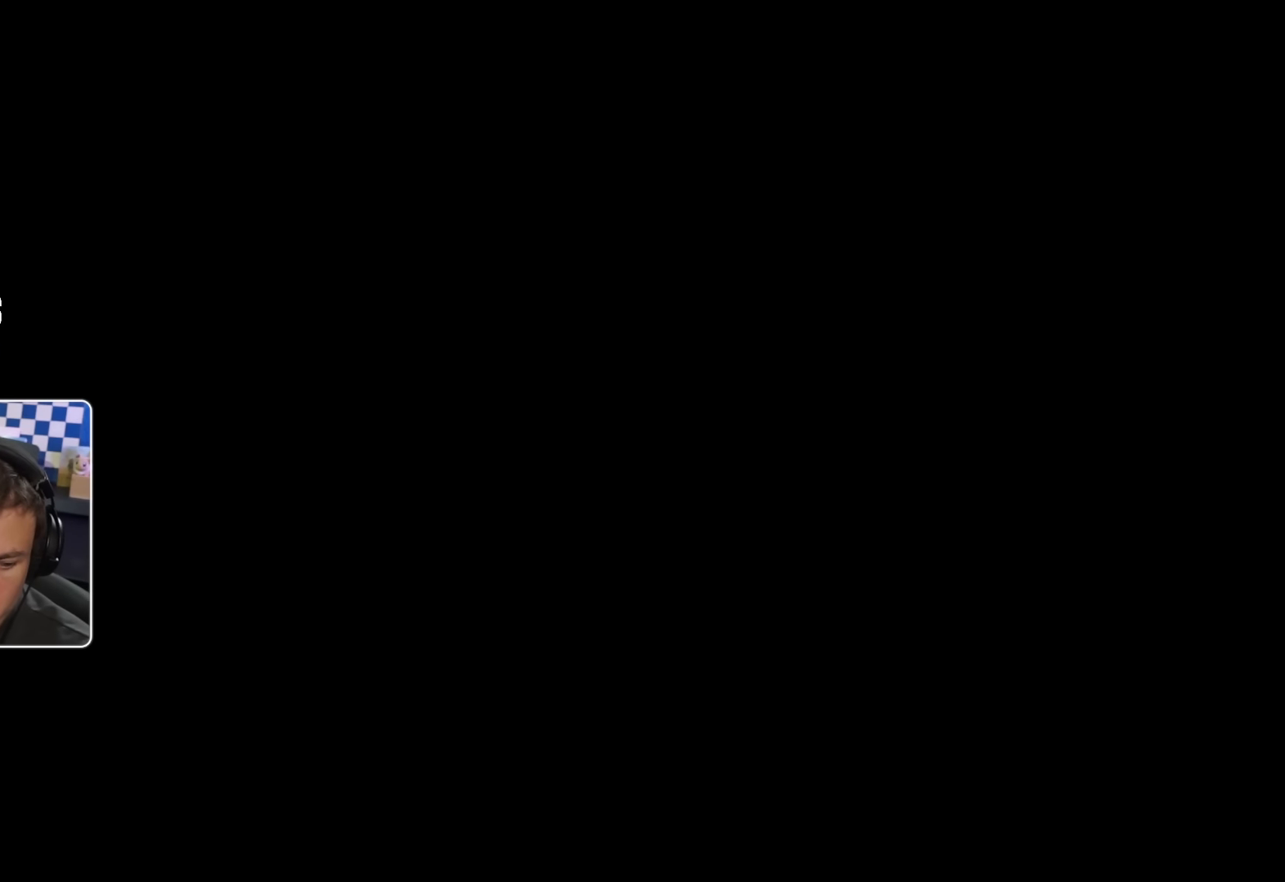
{"buttons": [], "left_stick": "left", "right_stick": "center", "events": [[150, "left_stick", "center"], [267, "left_stick", "left"]]}
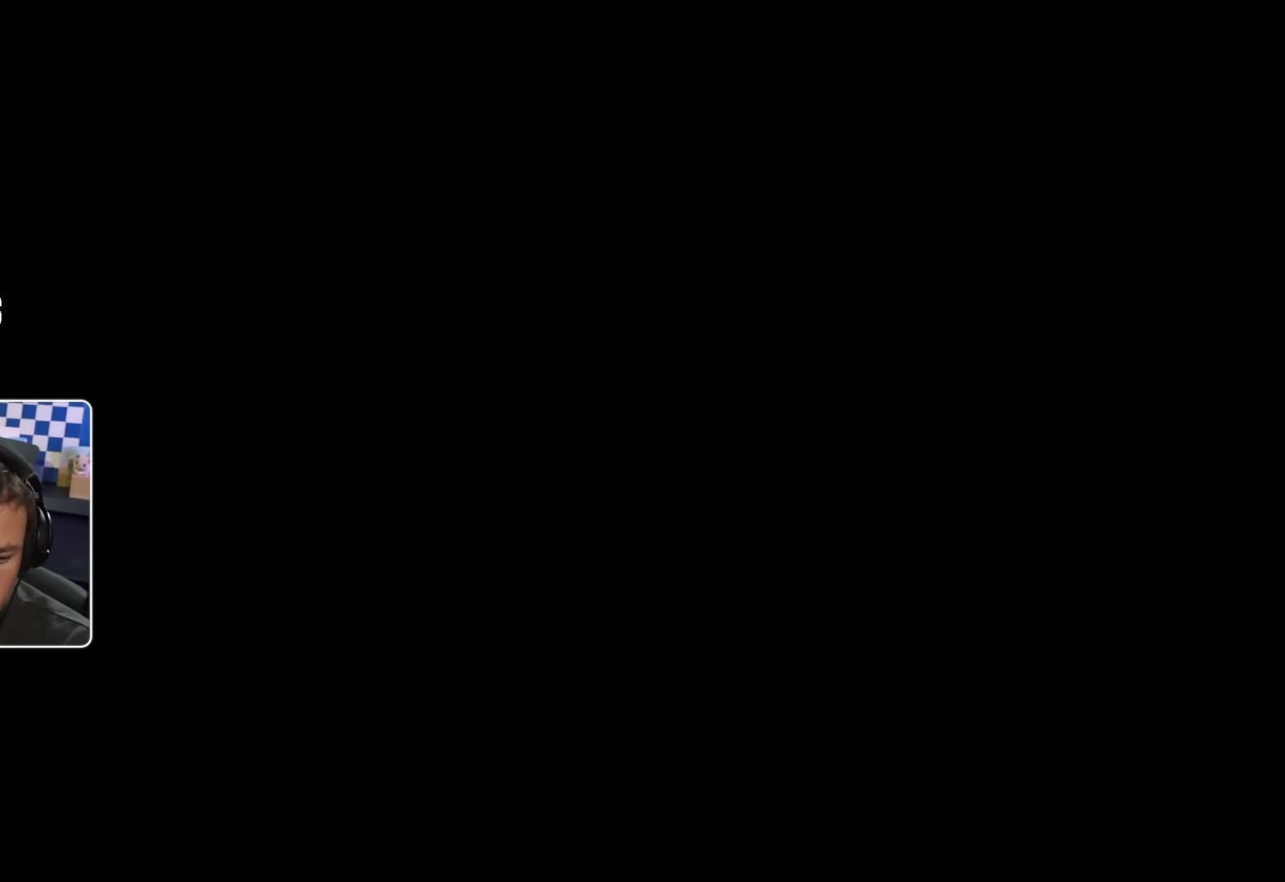
{"buttons": [], "left_stick": "down", "right_stick": "center", "events": [[50, "left_stick", "up"], [300, "left_stick", "down"]]}
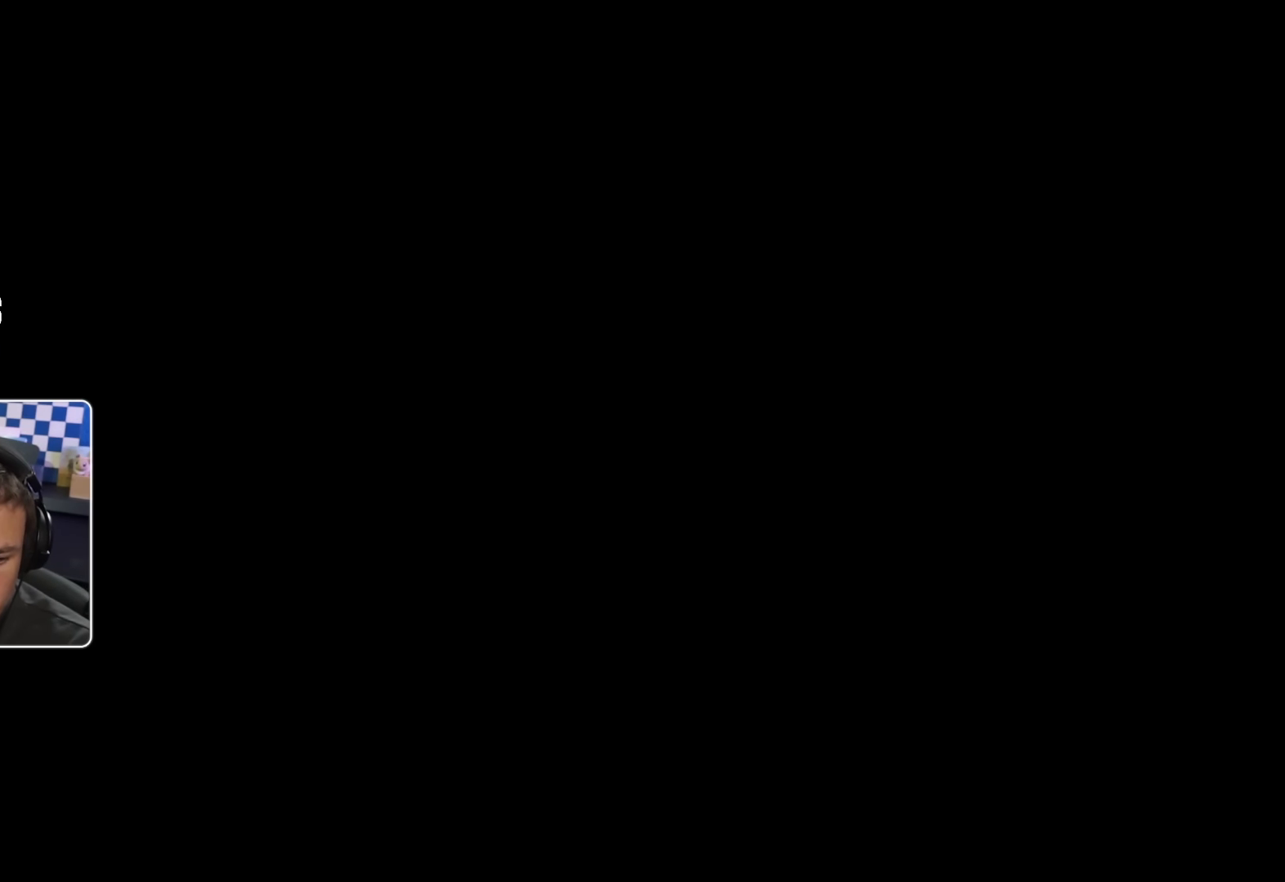
{"buttons": [], "left_stick": "left", "right_stick": "center", "events": [[100, "left_stick", "right"], [333, "left_stick", "center"], [433, "left_stick", "left"]]}
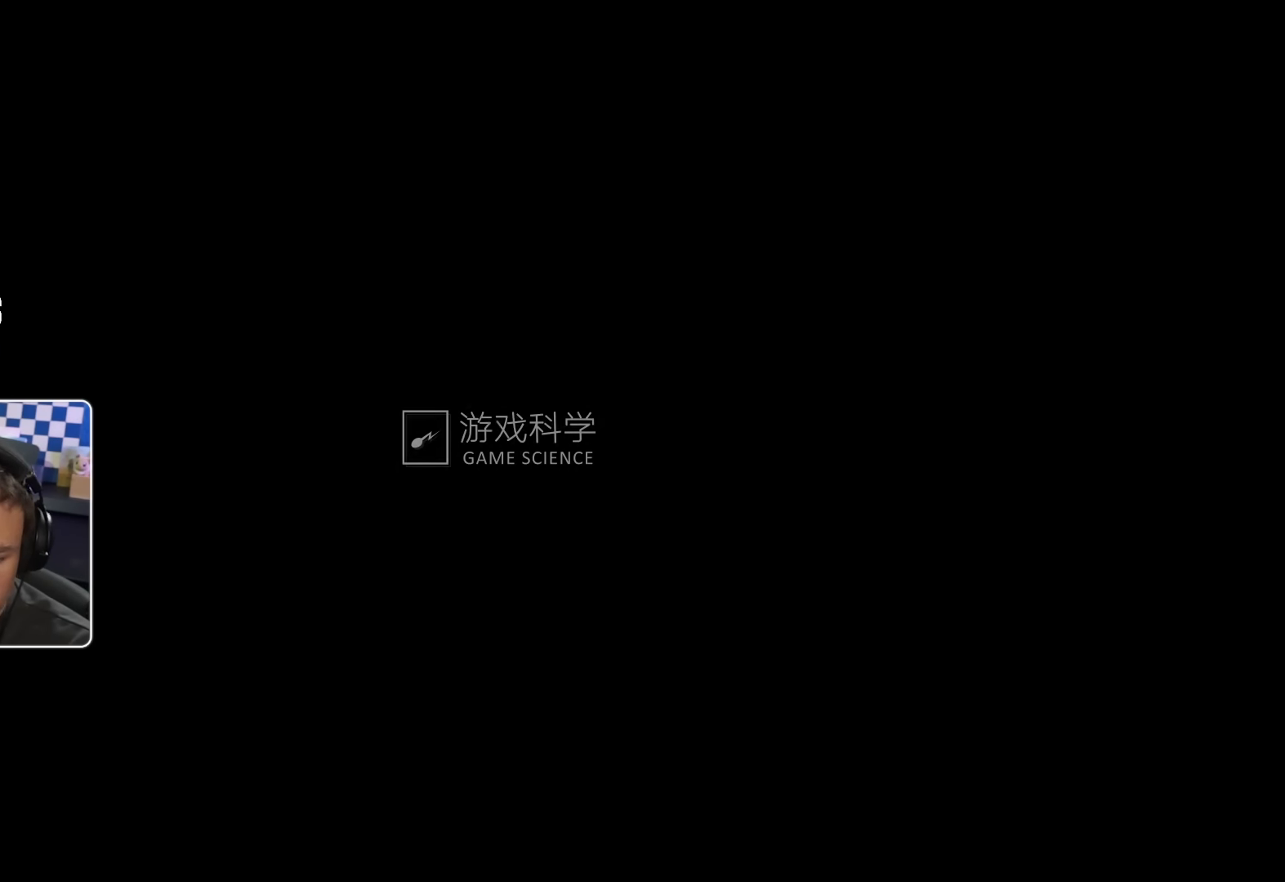
{"buttons": [], "left_stick": "down", "right_stick": "center", "events": [[117, "left_stick", "up-left"], [217, "left_stick", "up"], [367, "CROSS", "down"], [400, "left_stick", "down"], [500, "CROSS", "up"]]}
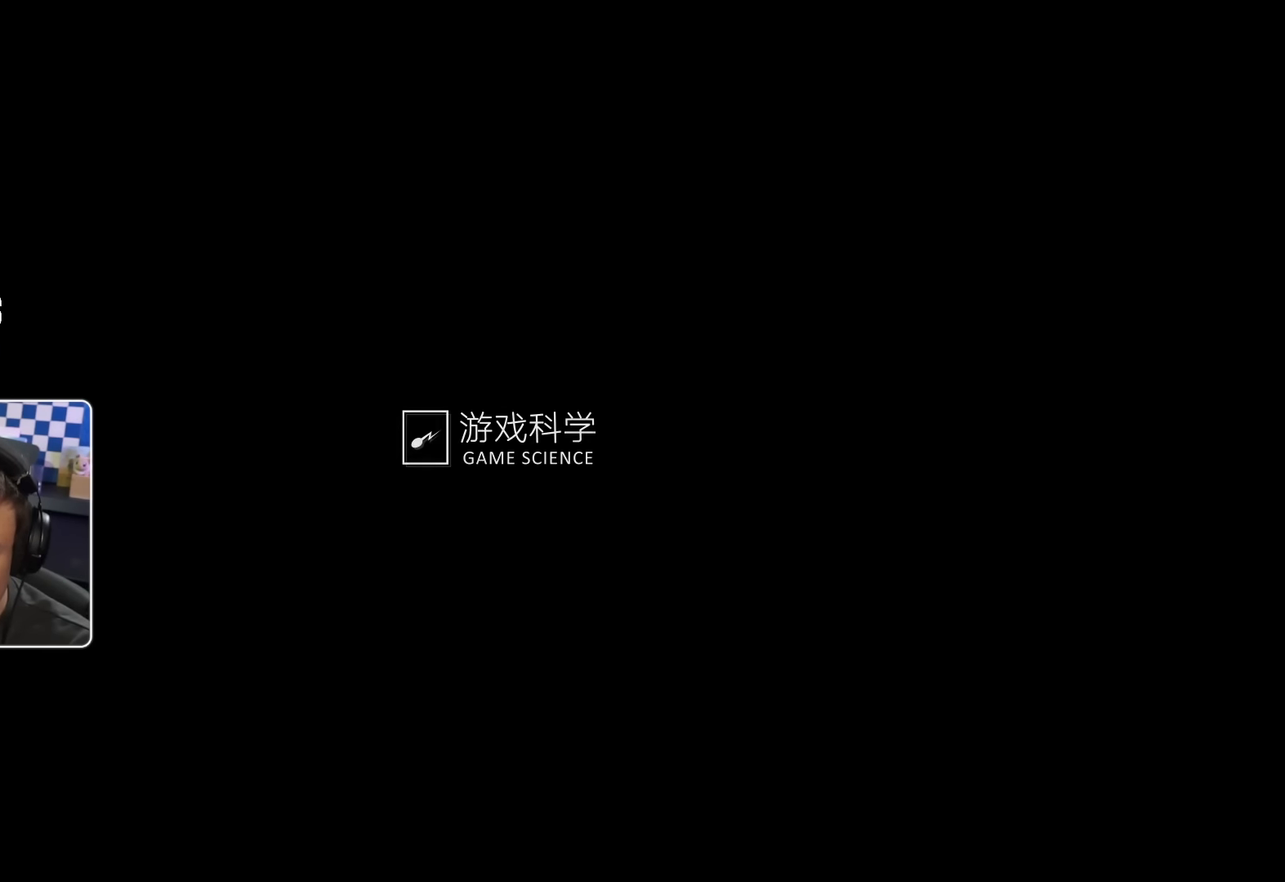
{"buttons": [], "left_stick": "up-left", "right_stick": "center", "events": [[50, "left_stick", "down-right"], [67, "CROSS", "down"], [150, "CROSS", "up"], [267, "left_stick", "down-left"], [400, "left_stick", "up-left"]]}
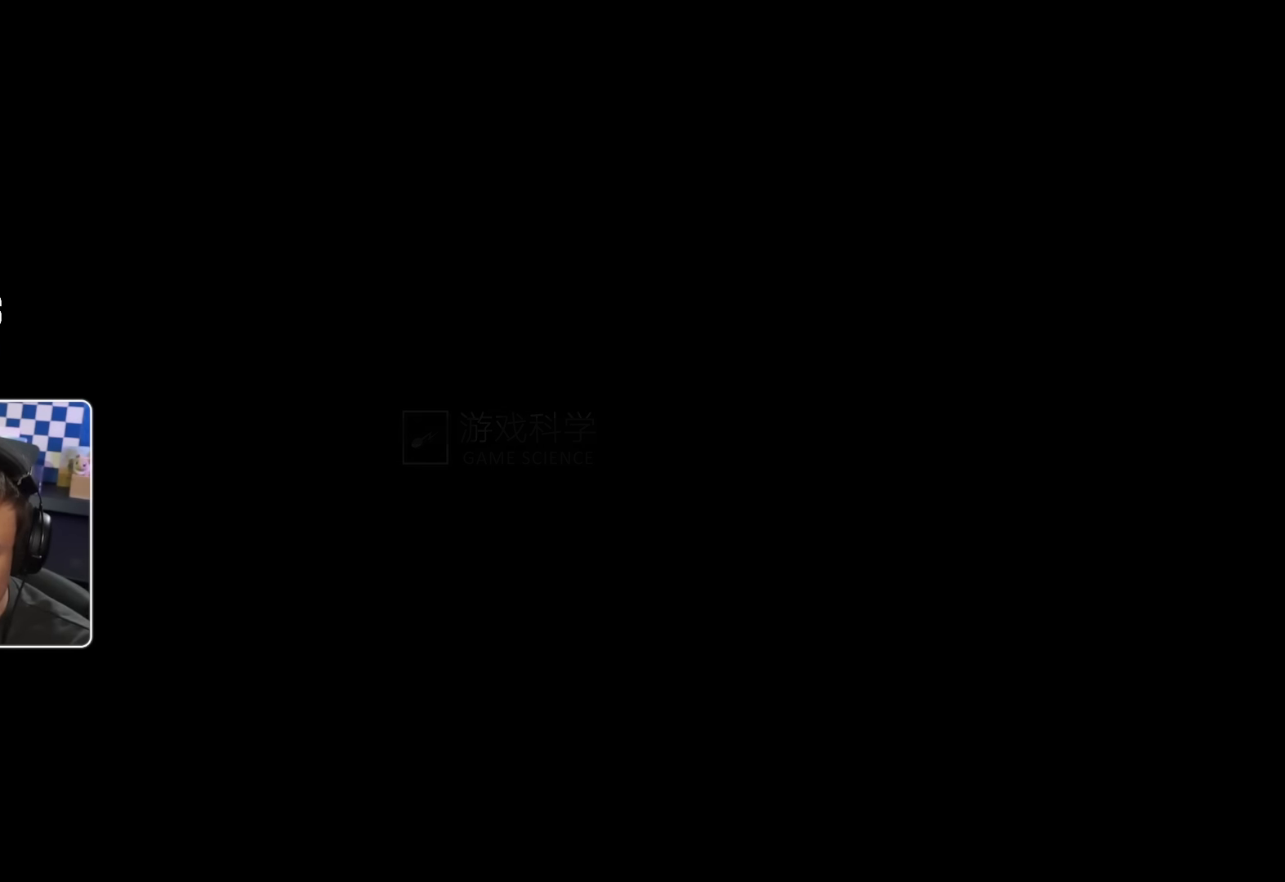
{"buttons": [], "left_stick": "down-left", "right_stick": "center", "events": [[133, "left_stick", "down-left"], [267, "left_stick", "down-right"], [467, "left_stick", "down-left"]]}
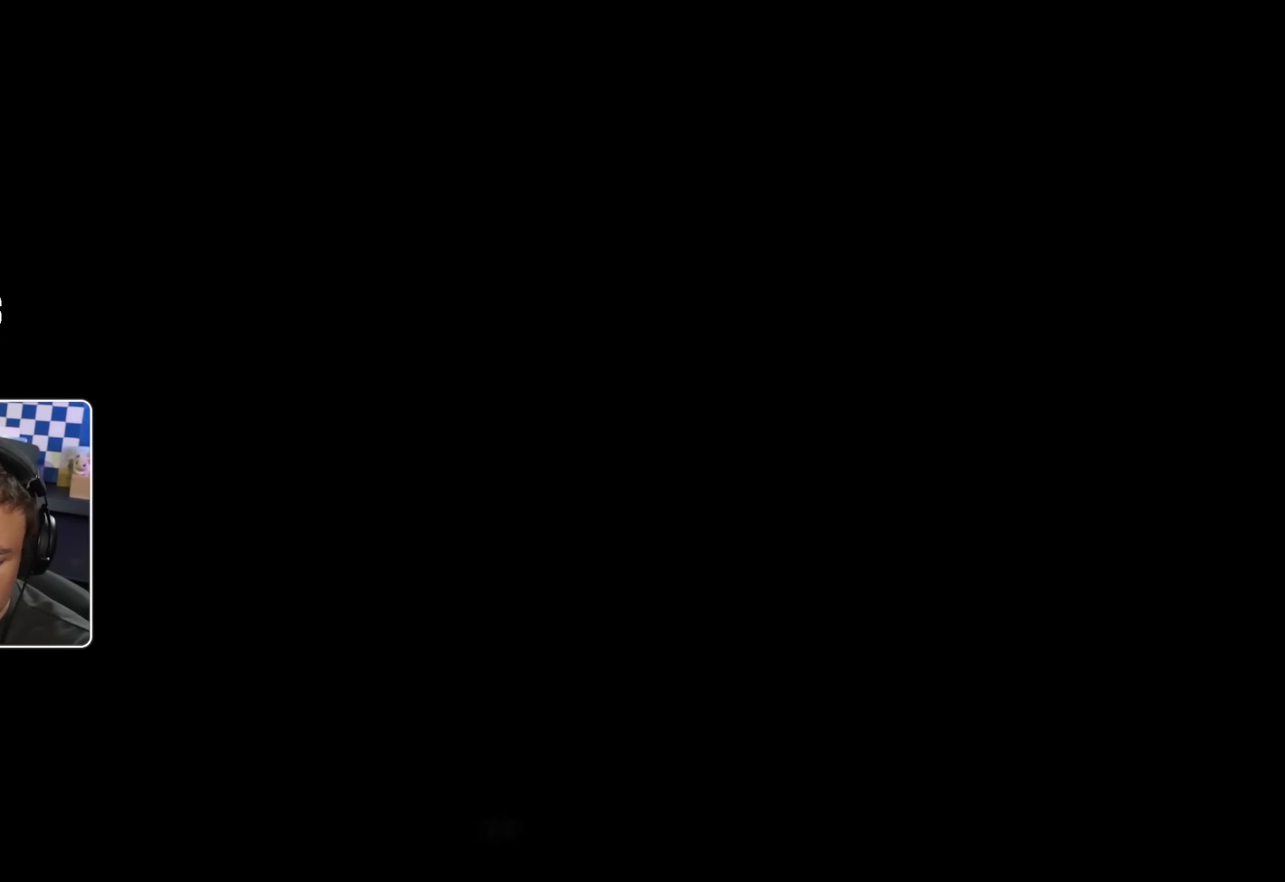
{"buttons": [], "left_stick": "down", "right_stick": "center", "events": [[100, "left_stick", "up-left"], [167, "left_stick", "up"], [333, "left_stick", "left"], [383, "left_stick", "down"]]}
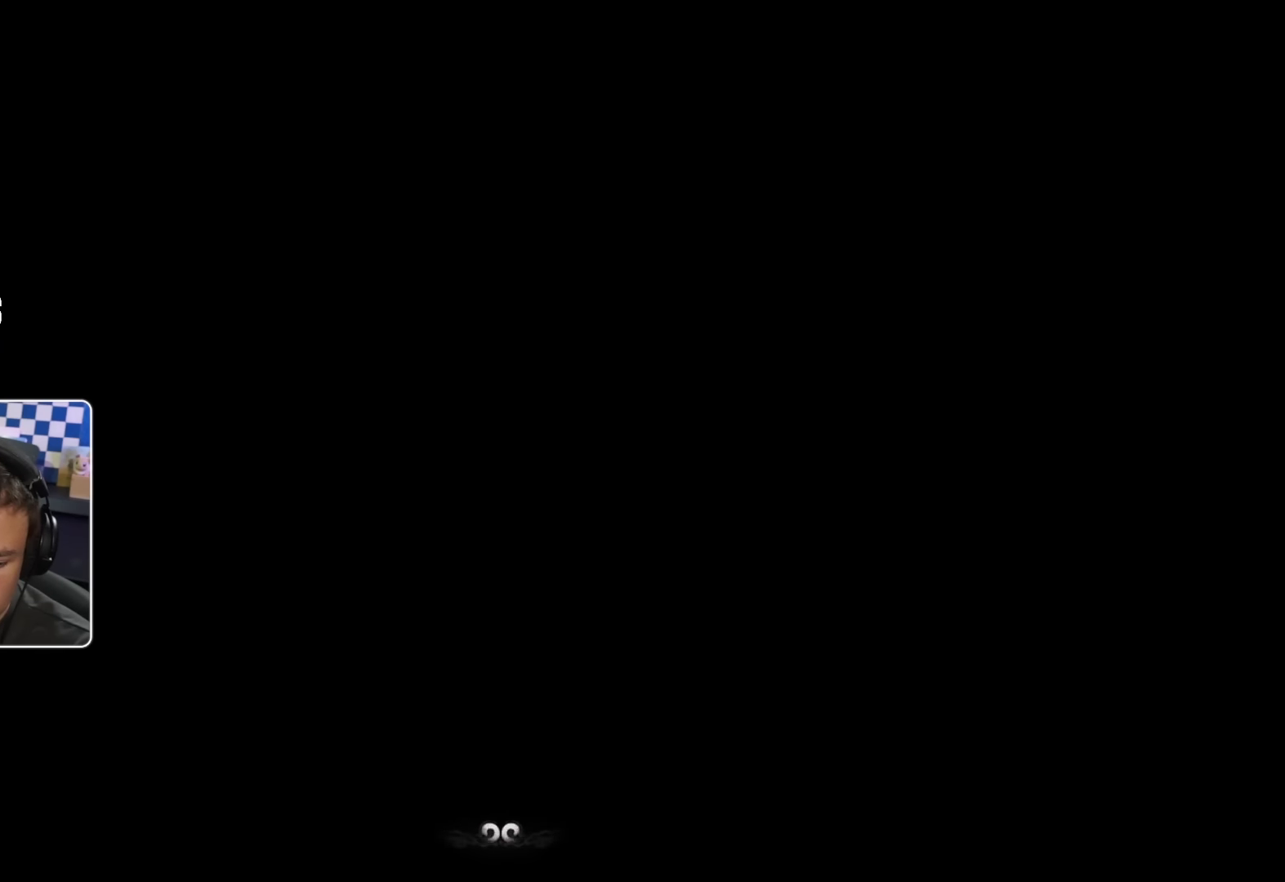
{"buttons": [], "left_stick": "left", "right_stick": "center", "events": [[133, "left_stick", "down-right"], [317, "left_stick", "center"], [383, "left_stick", "left"]]}
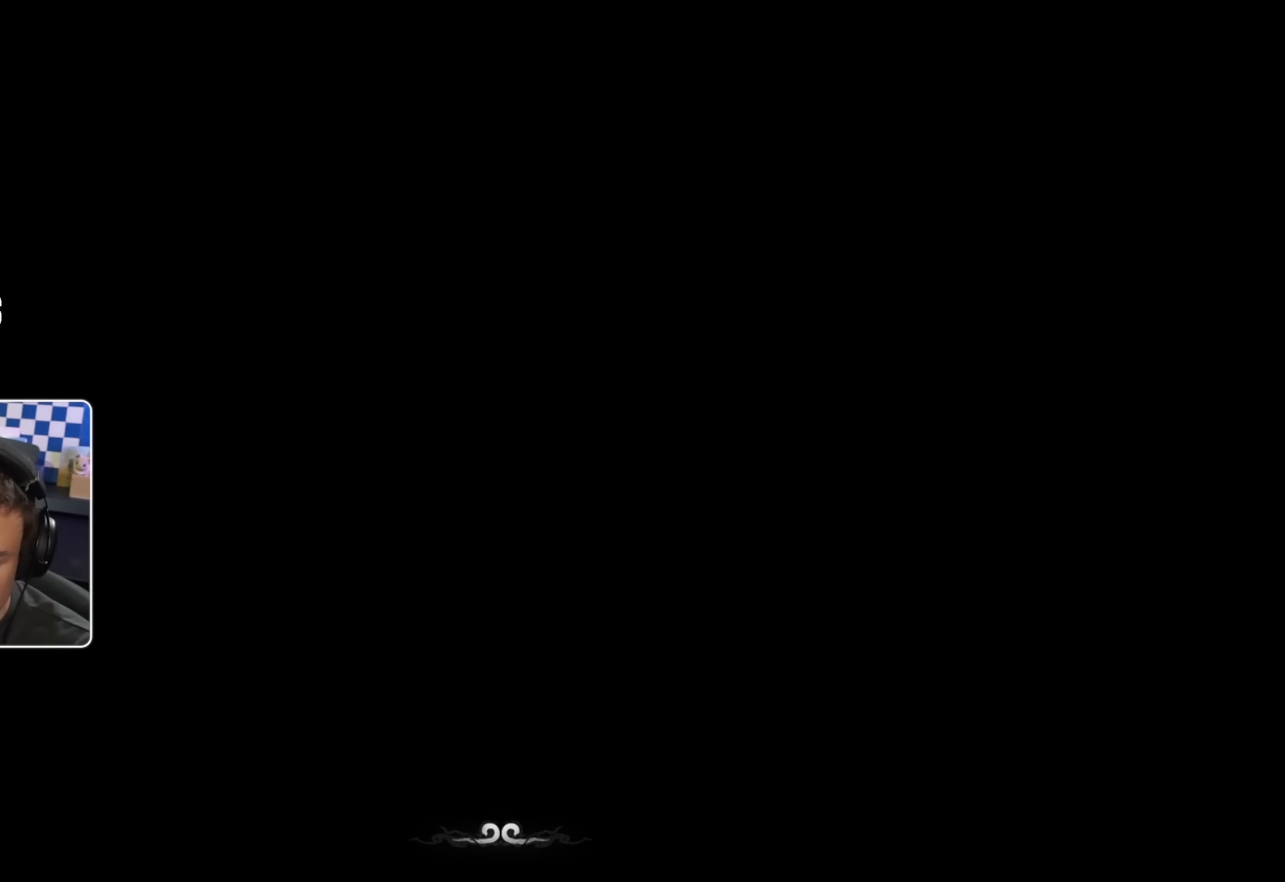
{"buttons": [], "left_stick": "down-left", "right_stick": "center", "events": [[67, "left_stick", "up-left"], [333, "left_stick", "down-left"]]}
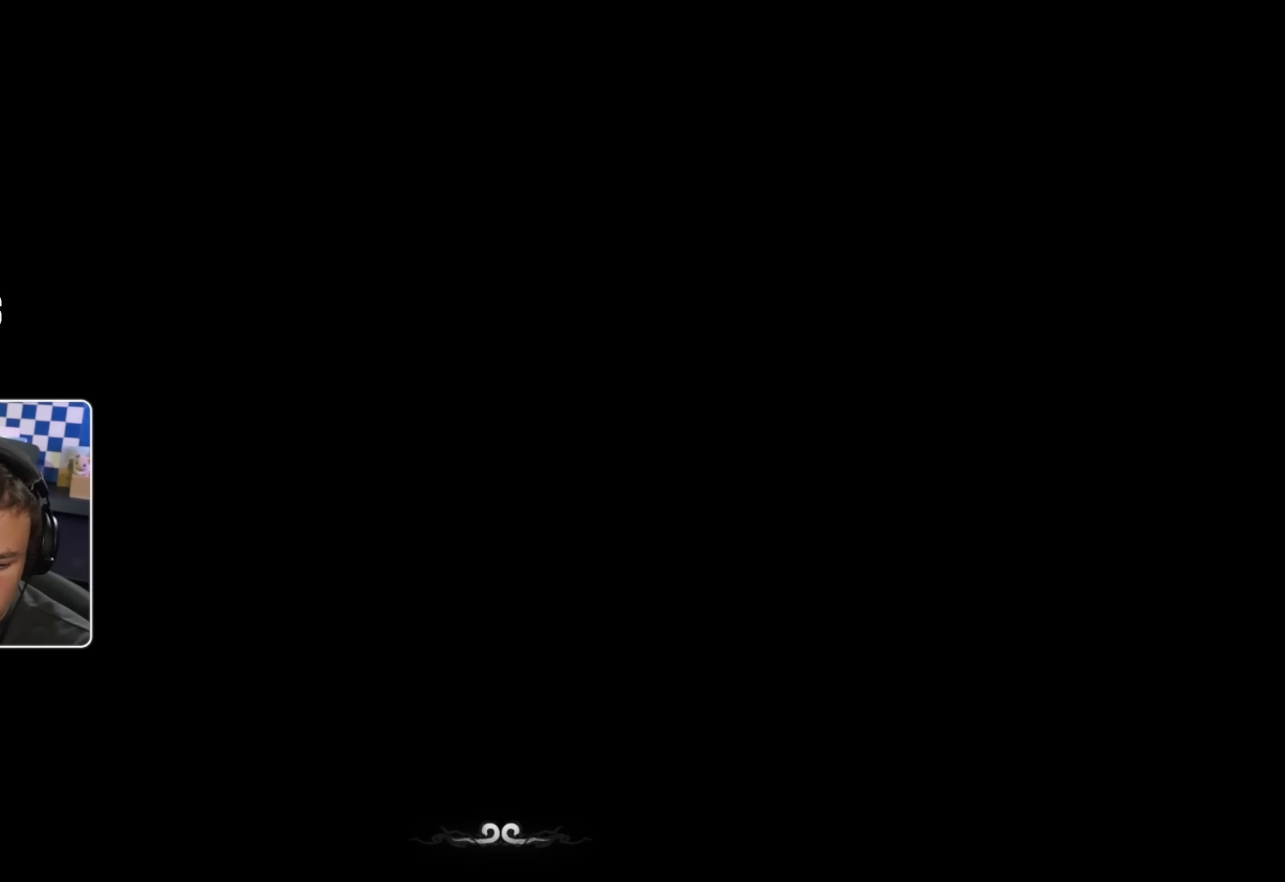
{"buttons": [], "left_stick": "up-left", "right_stick": "center", "events": [[50, "left_stick", "down-right"], [283, "left_stick", "up-right"], [417, "left_stick", "up-left"]]}
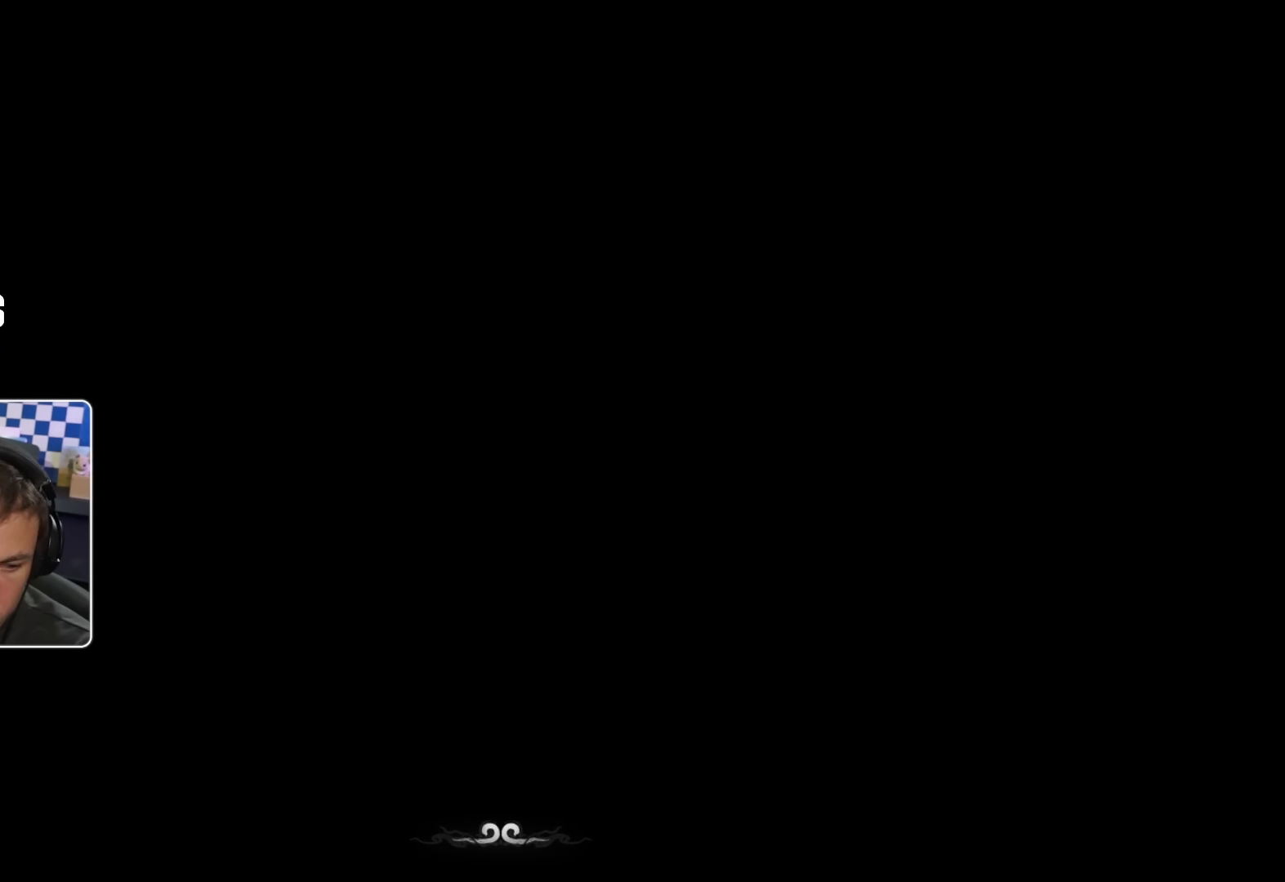
{"buttons": [], "left_stick": "up-right", "right_stick": "center", "events": [[117, "left_stick", "down-left"], [283, "left_stick", "down-right"], [500, "left_stick", "up-right"]]}
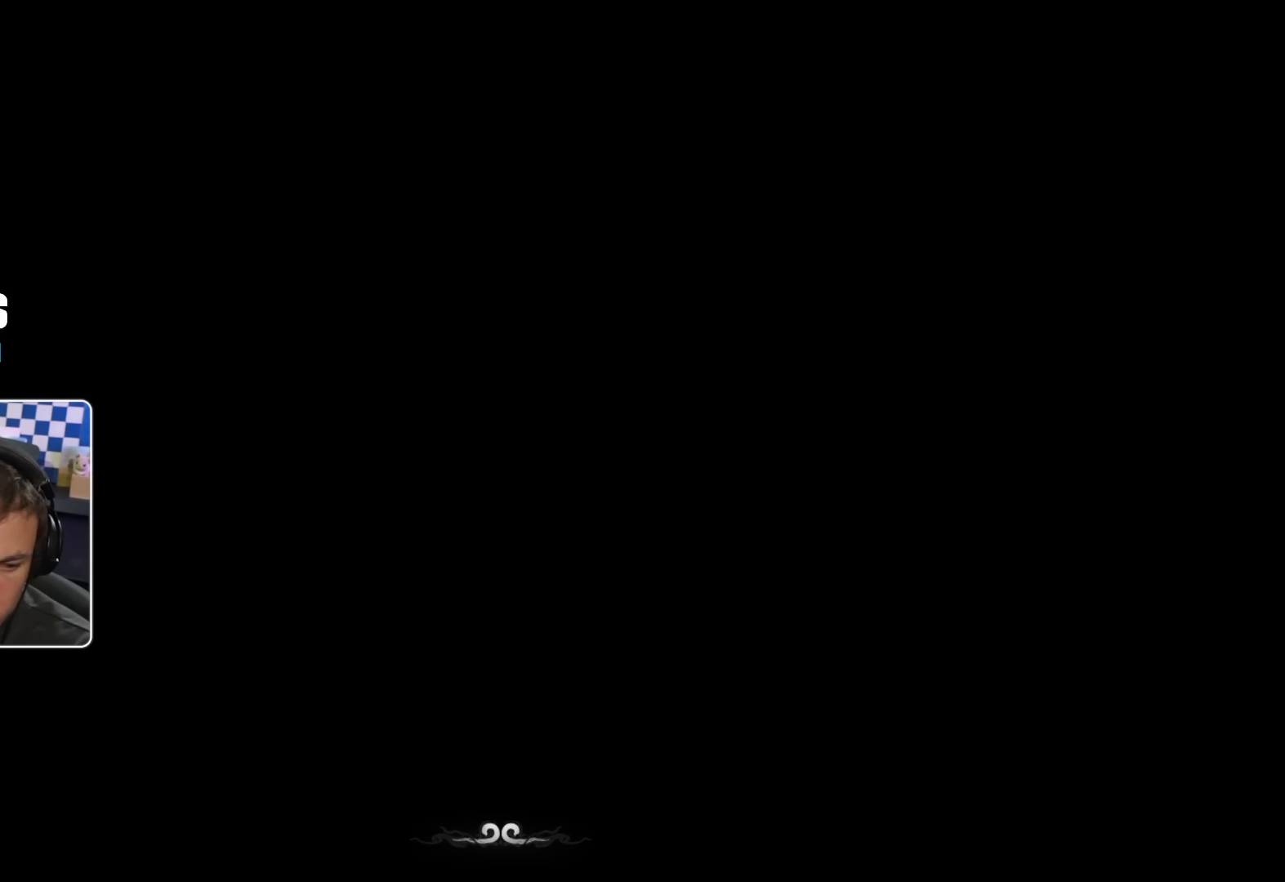
{"buttons": [], "left_stick": "down", "right_stick": "center", "events": [[67, "left_stick", "up"], [250, "left_stick", "left"], [300, "left_stick", "down-left"], [433, "left_stick", "down"]]}
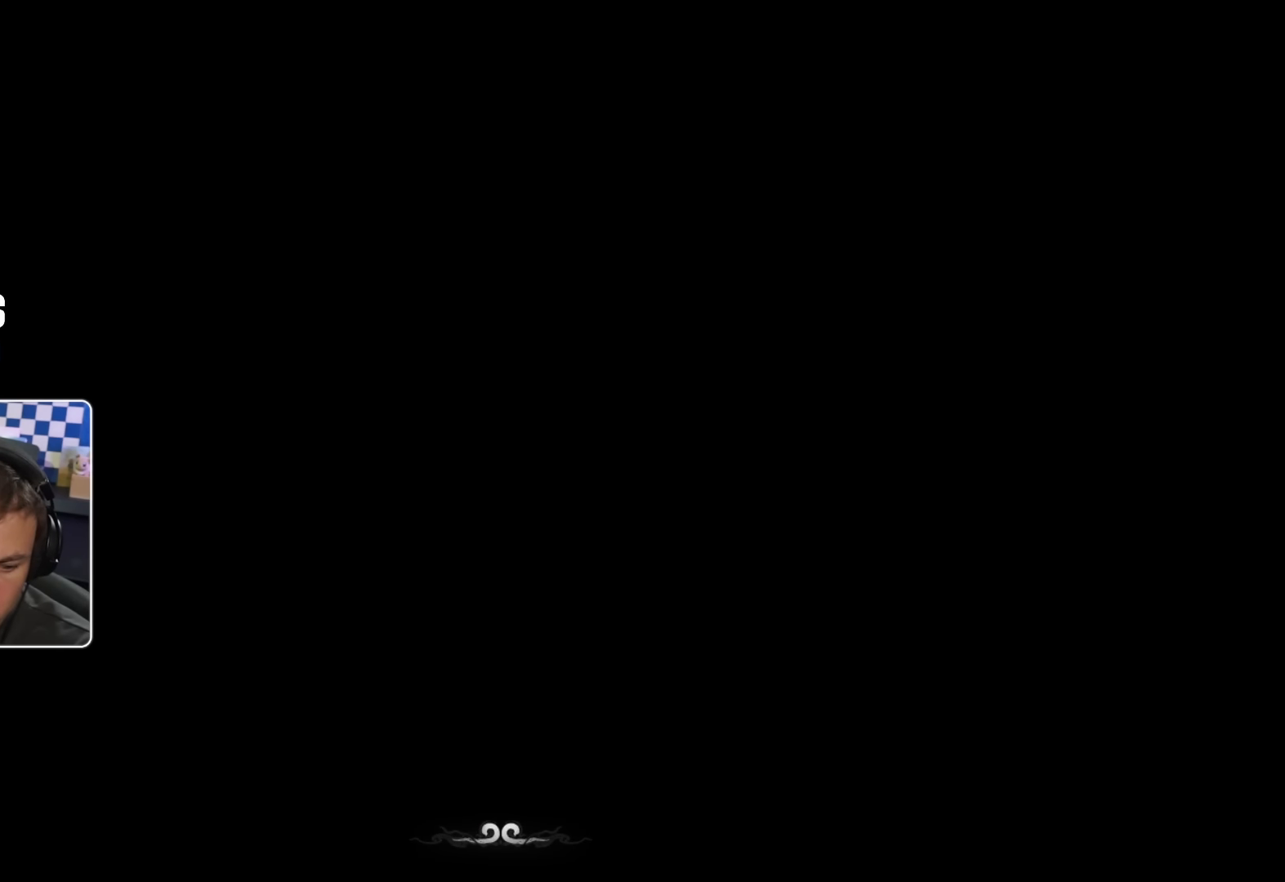
{"buttons": [], "left_stick": "up", "right_stick": "center", "events": [[50, "left_stick", "down-right"], [333, "left_stick", "up-right"], [400, "left_stick", "up"]]}